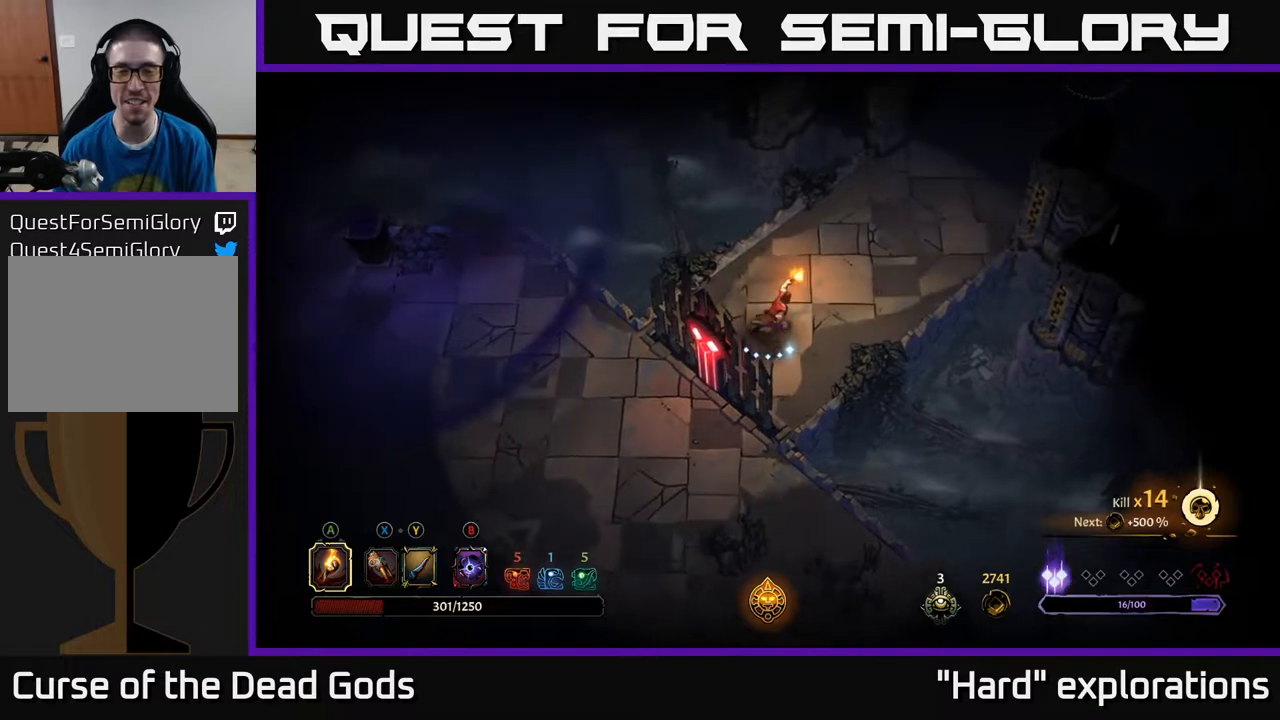
Gameplay with a controller (Xbox layout); each line is a JSON object with the inputs held at the frame after it. "events" lists button and stick changes between this image and that frame as [ms after this image, input, new state], when the widget could be followed in between.
{"buttons": [], "left_stick": "up-right", "right_stick": "center", "events": []}
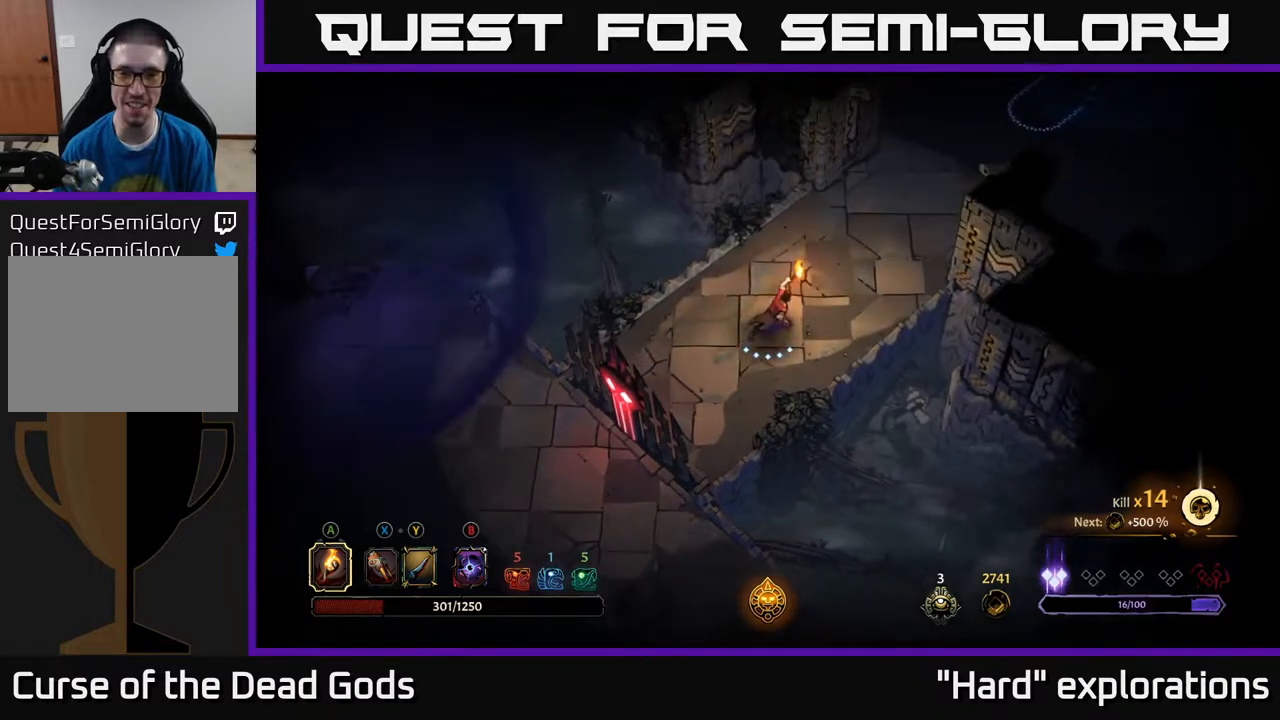
{"buttons": [], "left_stick": "up-right", "right_stick": "center", "events": []}
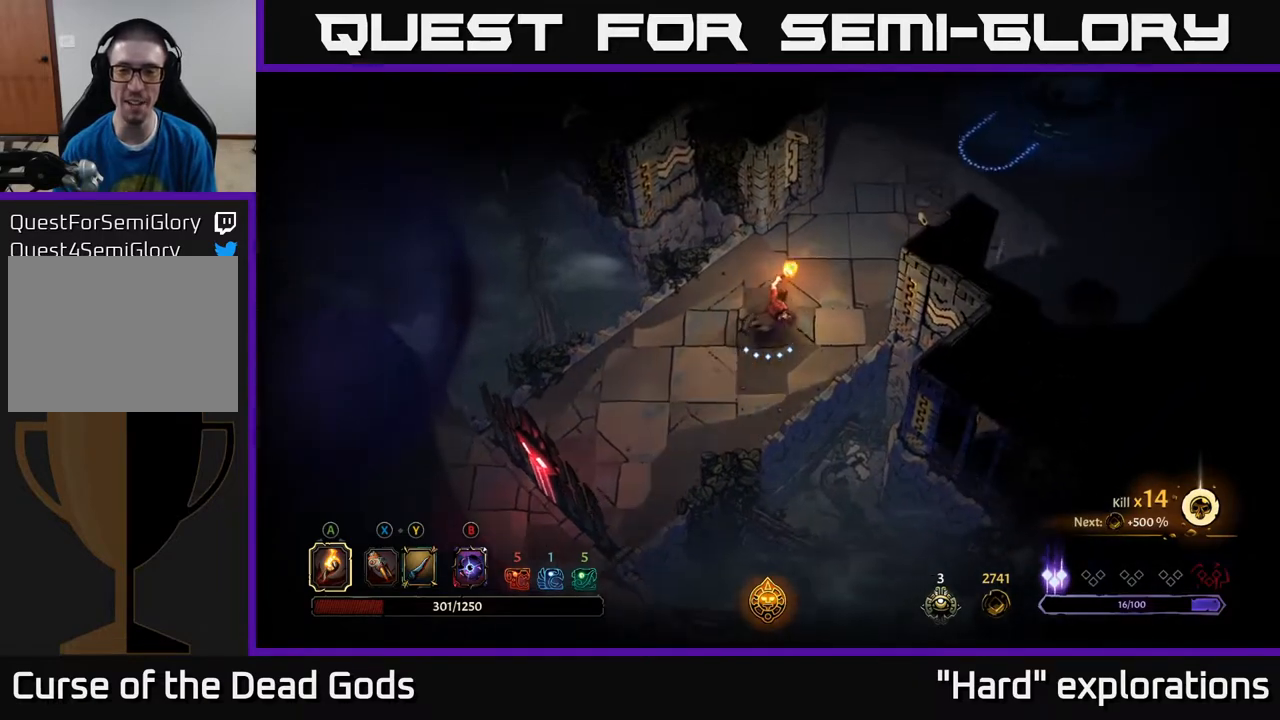
{"buttons": [], "left_stick": "up-right", "right_stick": "center", "events": []}
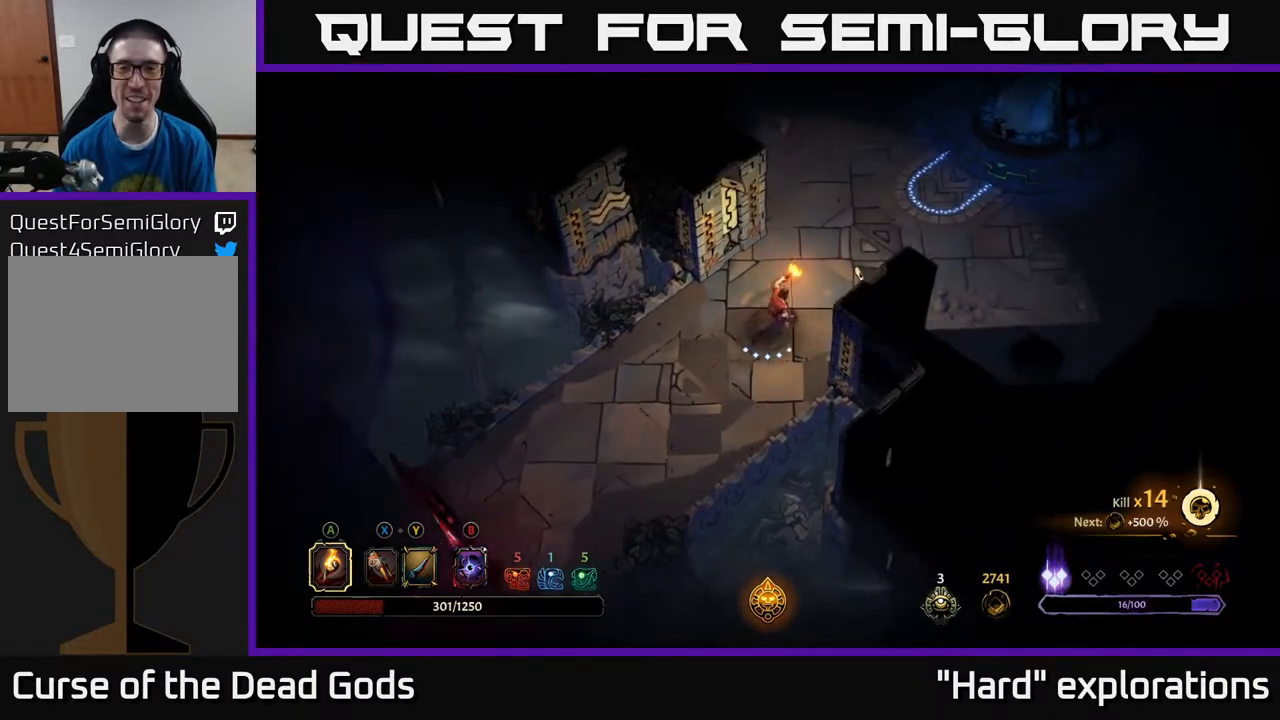
{"buttons": [], "left_stick": "center", "right_stick": "center", "events": [[367, "left_stick", "center"]]}
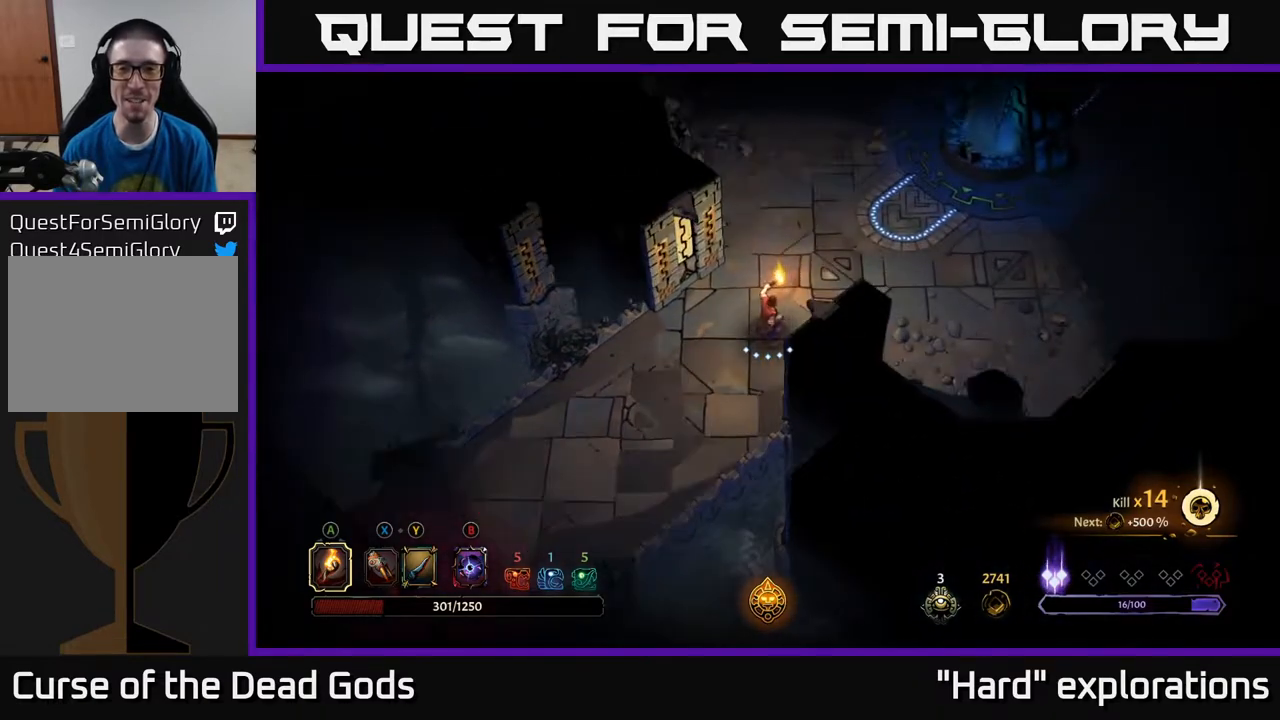
{"buttons": [], "left_stick": "up-right", "right_stick": "center", "events": [[67, "left_stick", "up-right"], [283, "left_stick", "up"], [483, "left_stick", "up-right"]]}
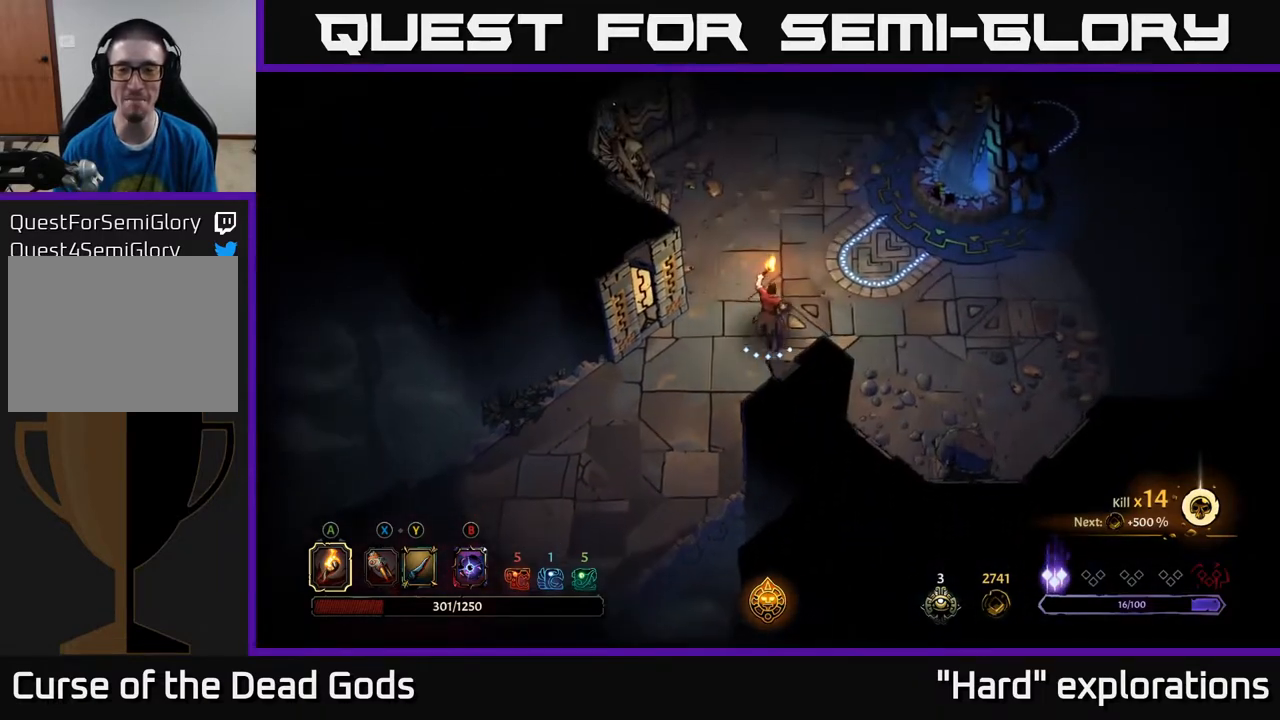
{"buttons": [], "left_stick": "up-right", "right_stick": "center", "events": []}
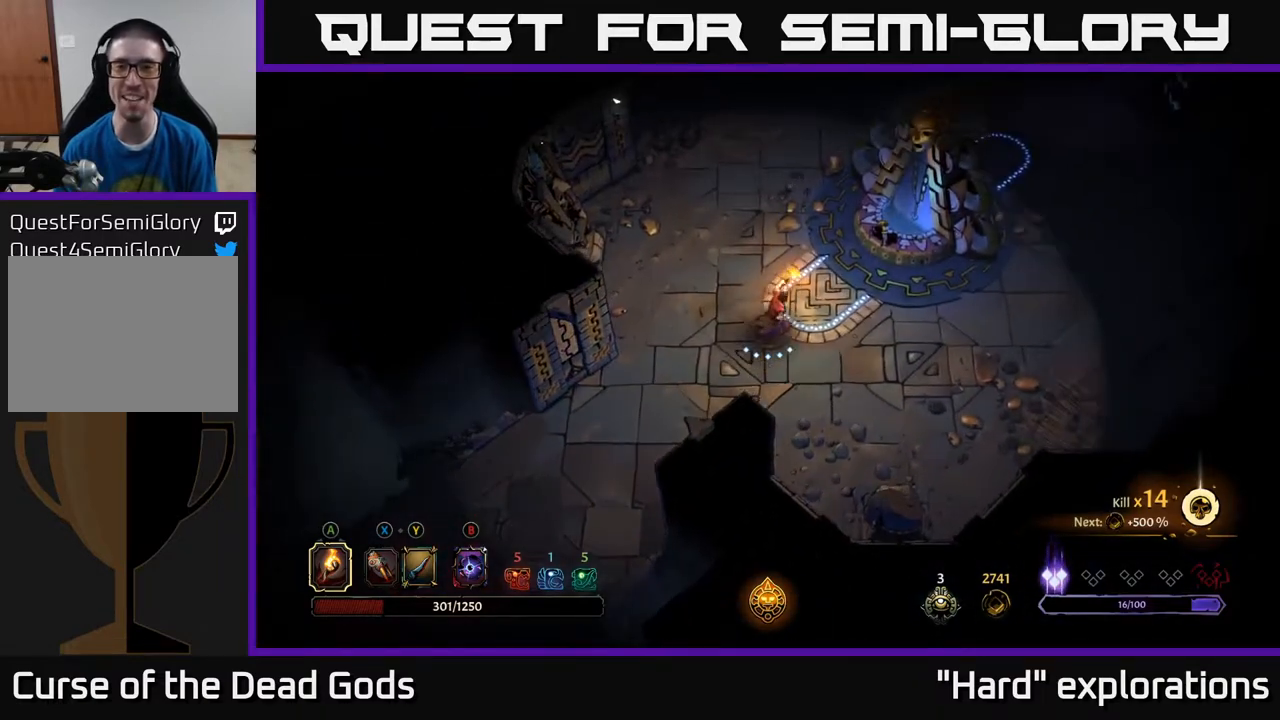
{"buttons": [], "left_stick": "up-right", "right_stick": "center", "events": [[33, "left_stick", "center"], [217, "left_stick", "up-right"]]}
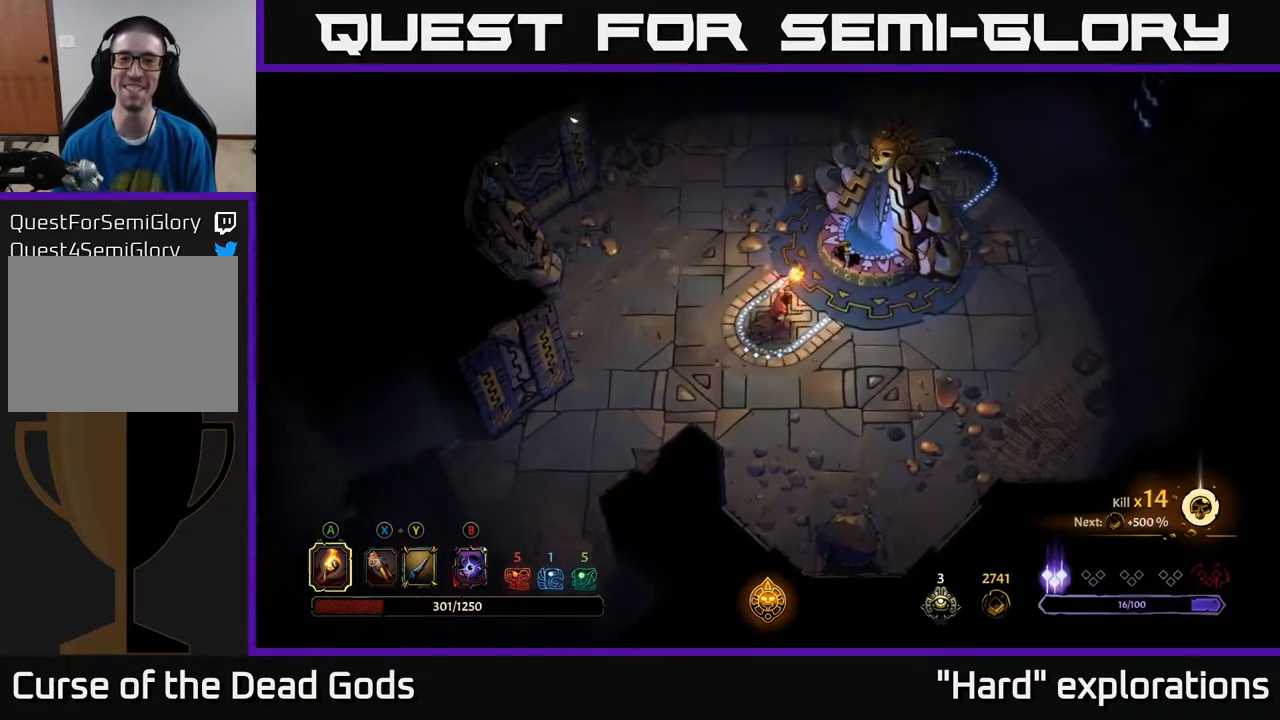
{"buttons": [], "left_stick": "center", "right_stick": "center", "events": [[367, "left_stick", "center"], [383, "R1", "down"], [467, "R1", "up"]]}
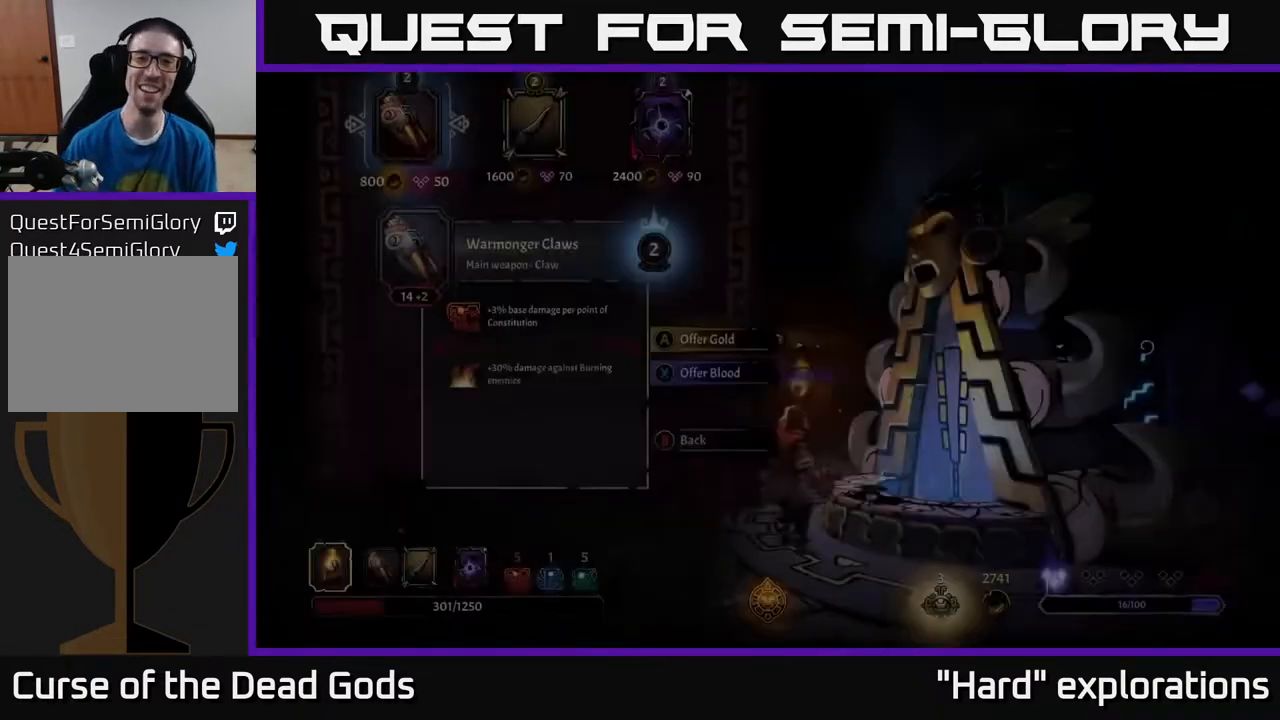
{"buttons": [], "left_stick": "center", "right_stick": "center", "events": []}
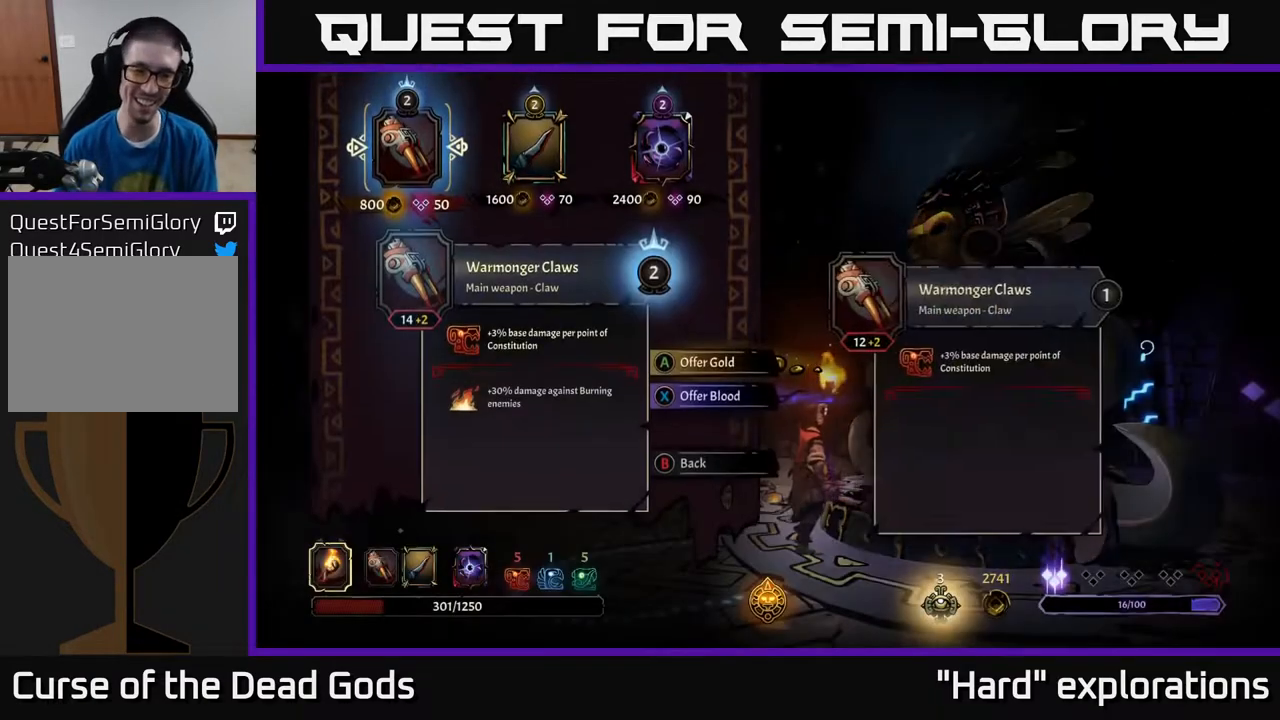
{"buttons": [], "left_stick": "center", "right_stick": "center", "events": []}
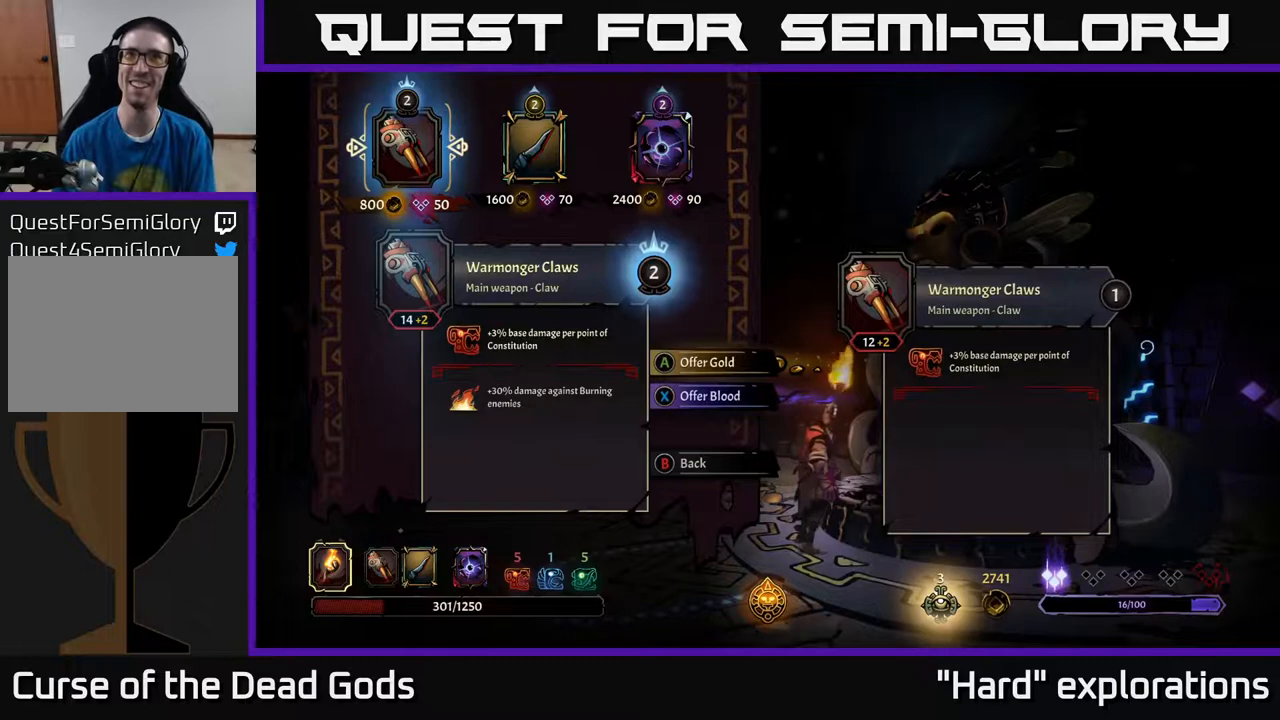
{"buttons": [], "left_stick": "center", "right_stick": "center", "events": []}
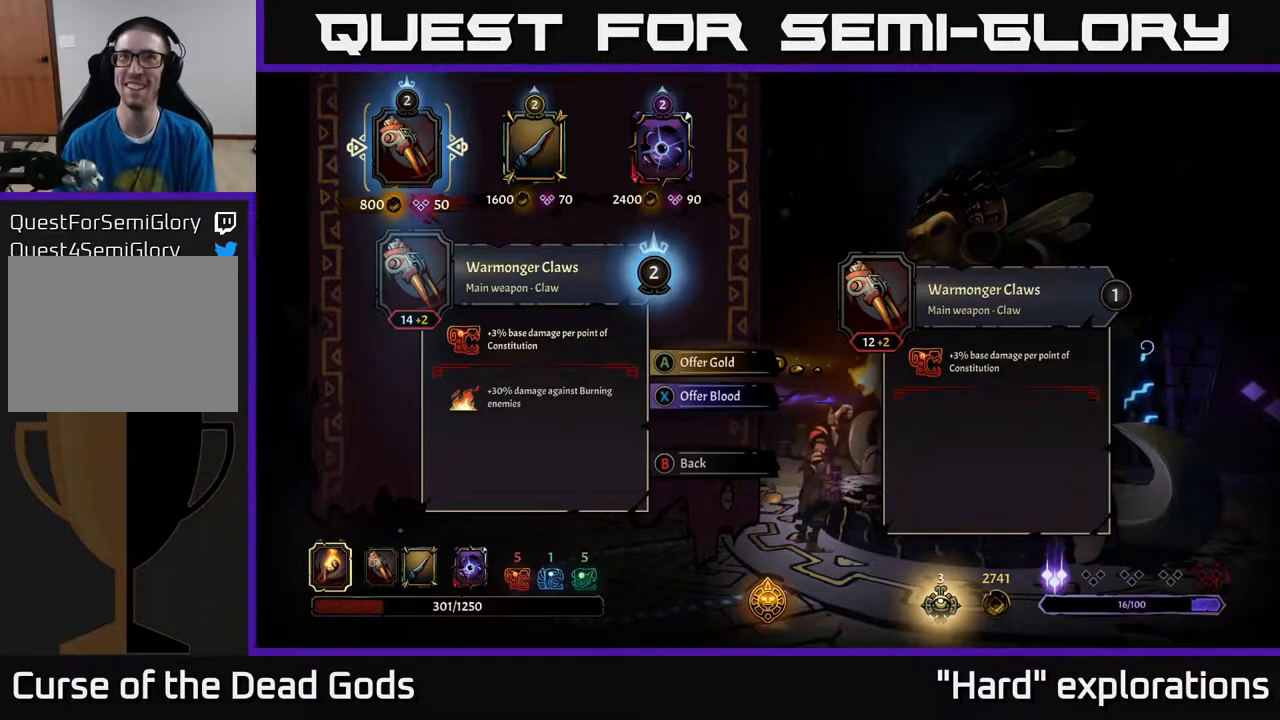
{"buttons": [], "left_stick": "center", "right_stick": "center", "events": []}
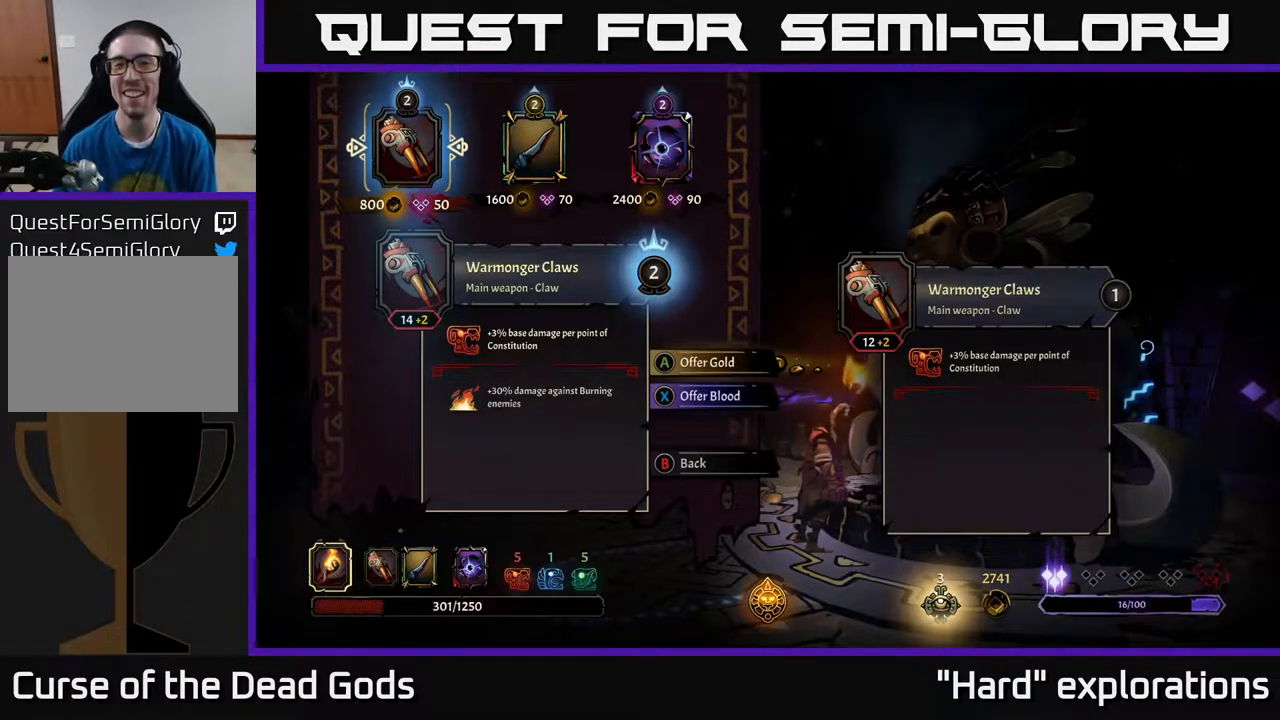
{"buttons": [], "left_stick": "center", "right_stick": "center", "events": []}
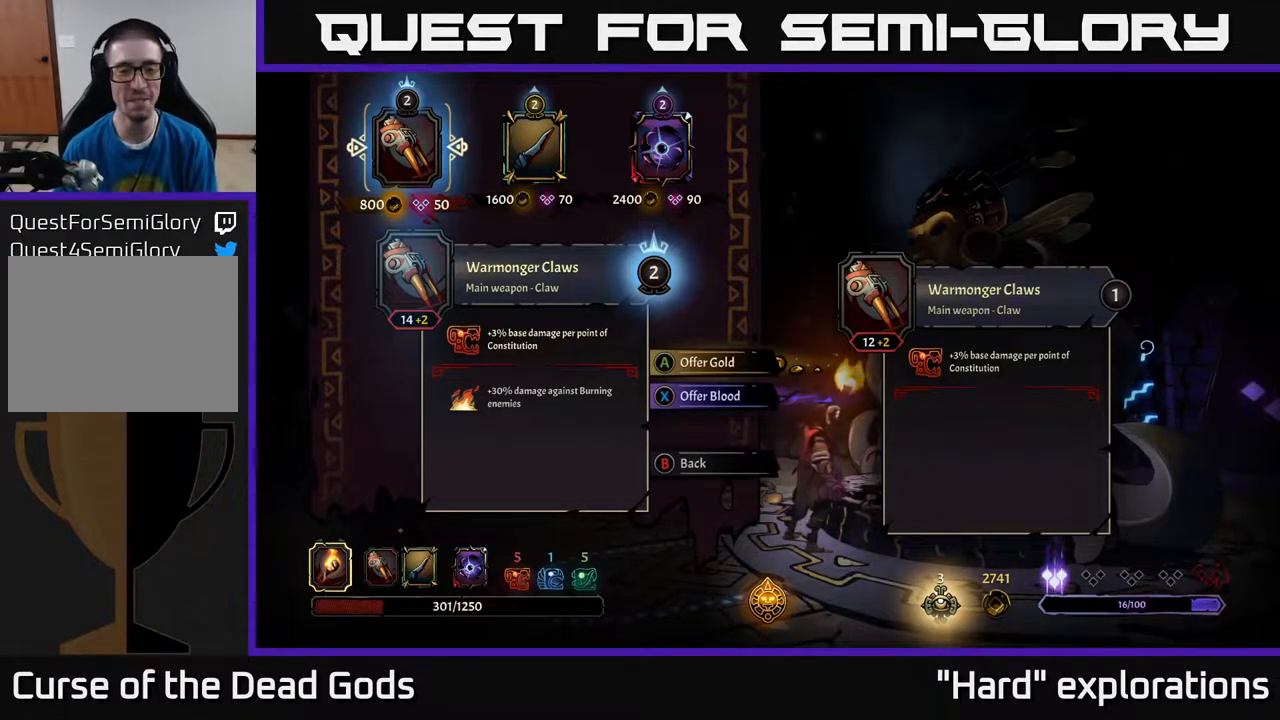
{"buttons": [], "left_stick": "center", "right_stick": "center", "events": []}
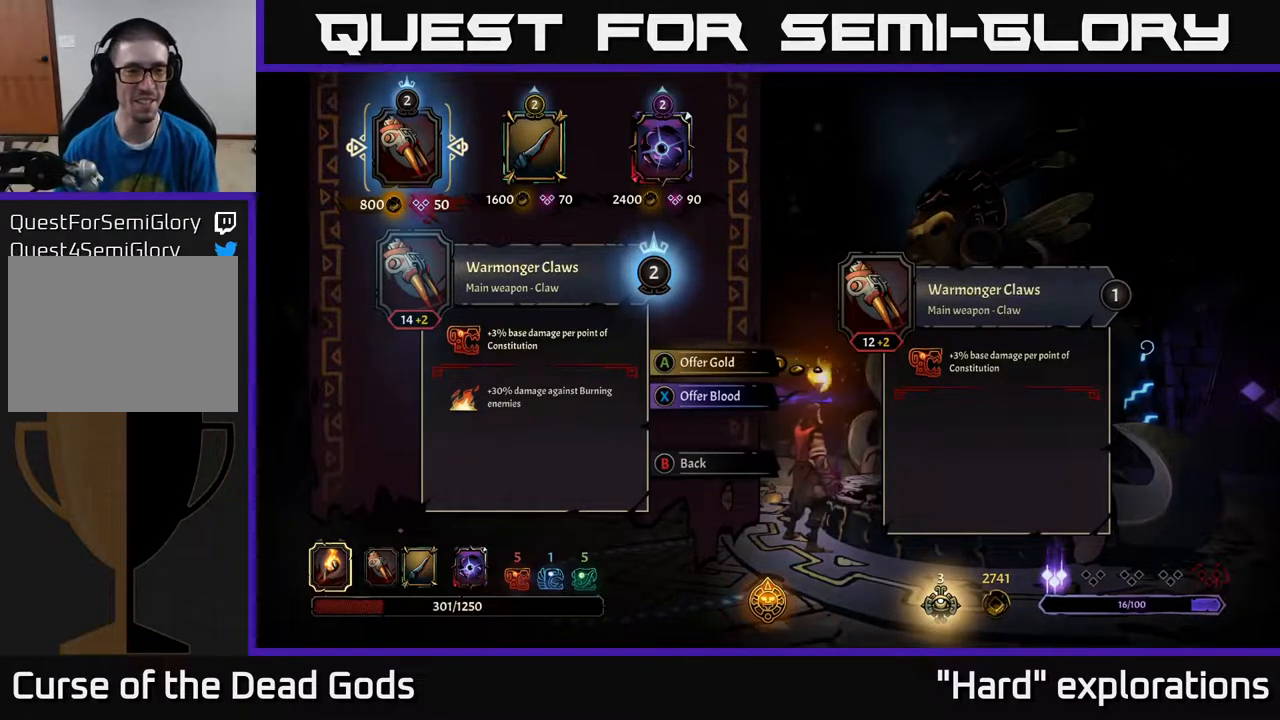
{"buttons": [], "left_stick": "center", "right_stick": "center", "events": []}
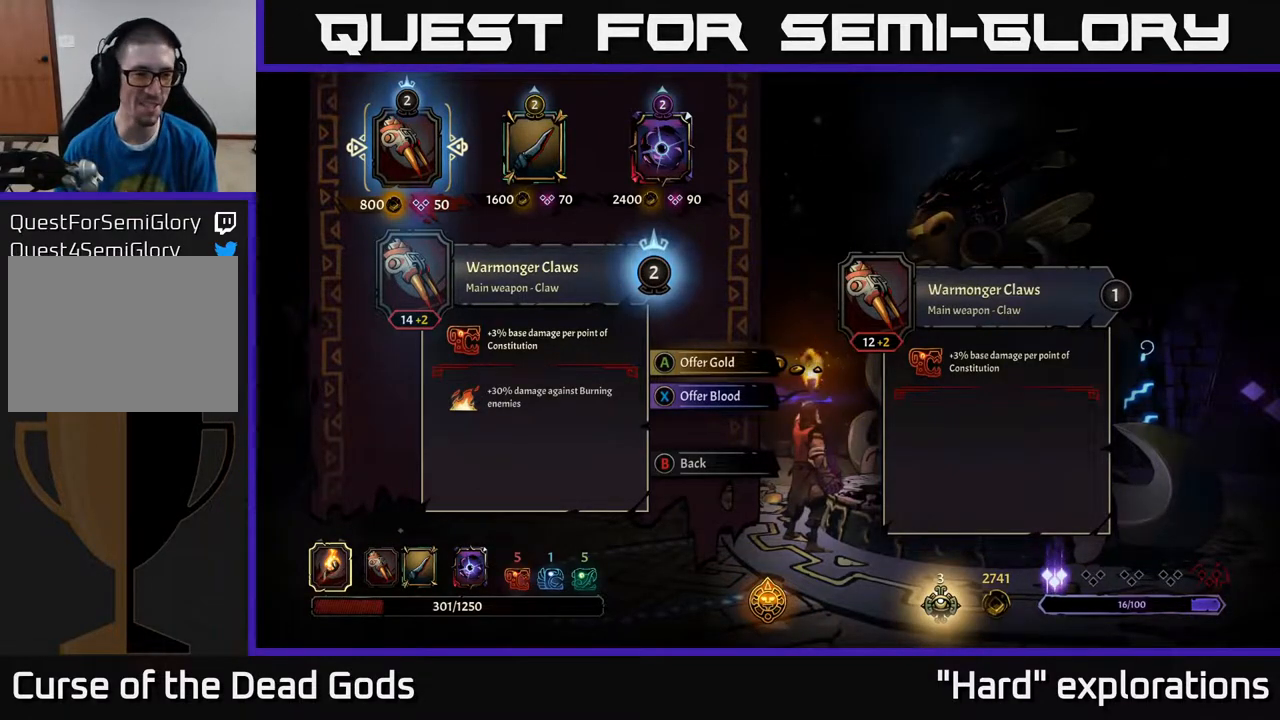
{"buttons": [], "left_stick": "center", "right_stick": "center", "events": [[217, "DPAD_RIGHT", "down"], [350, "DPAD_RIGHT", "up"]]}
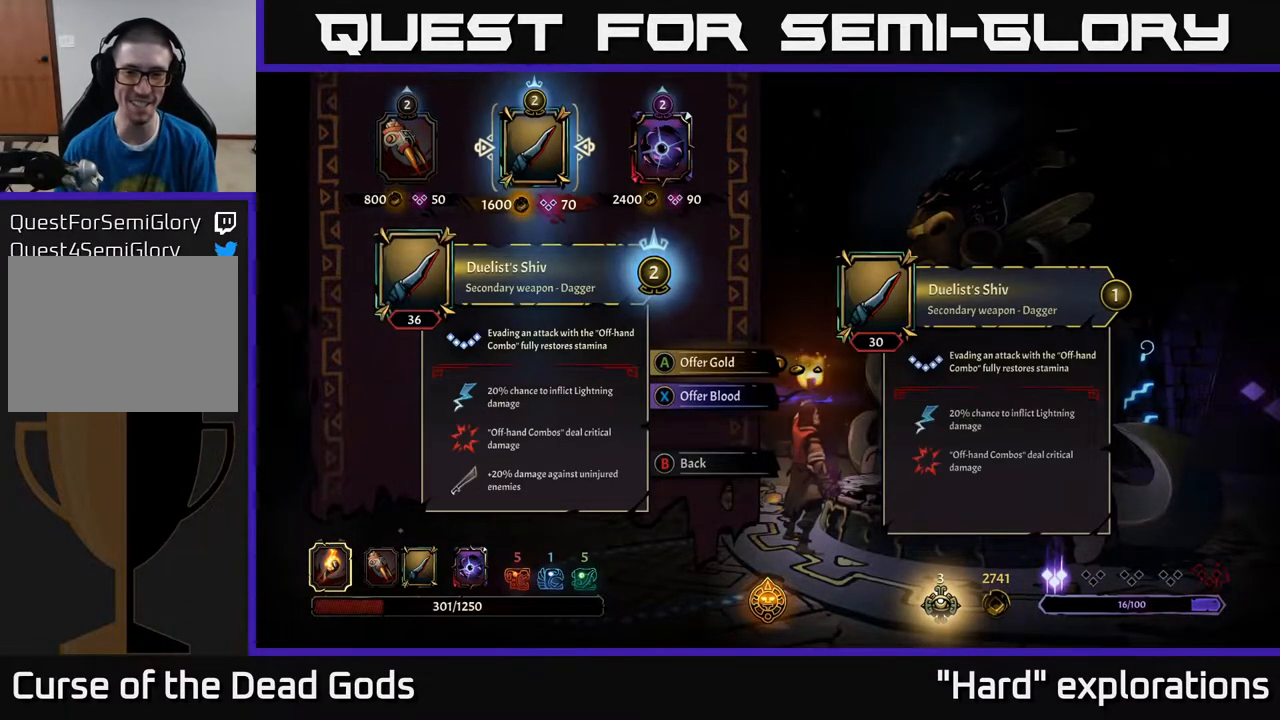
{"buttons": ["DPAD_DOWN"], "left_stick": "center", "right_stick": "center", "events": [[117, "DPAD_LEFT", "down"], [250, "DPAD_LEFT", "up"], [500, "DPAD_DOWN", "down"]]}
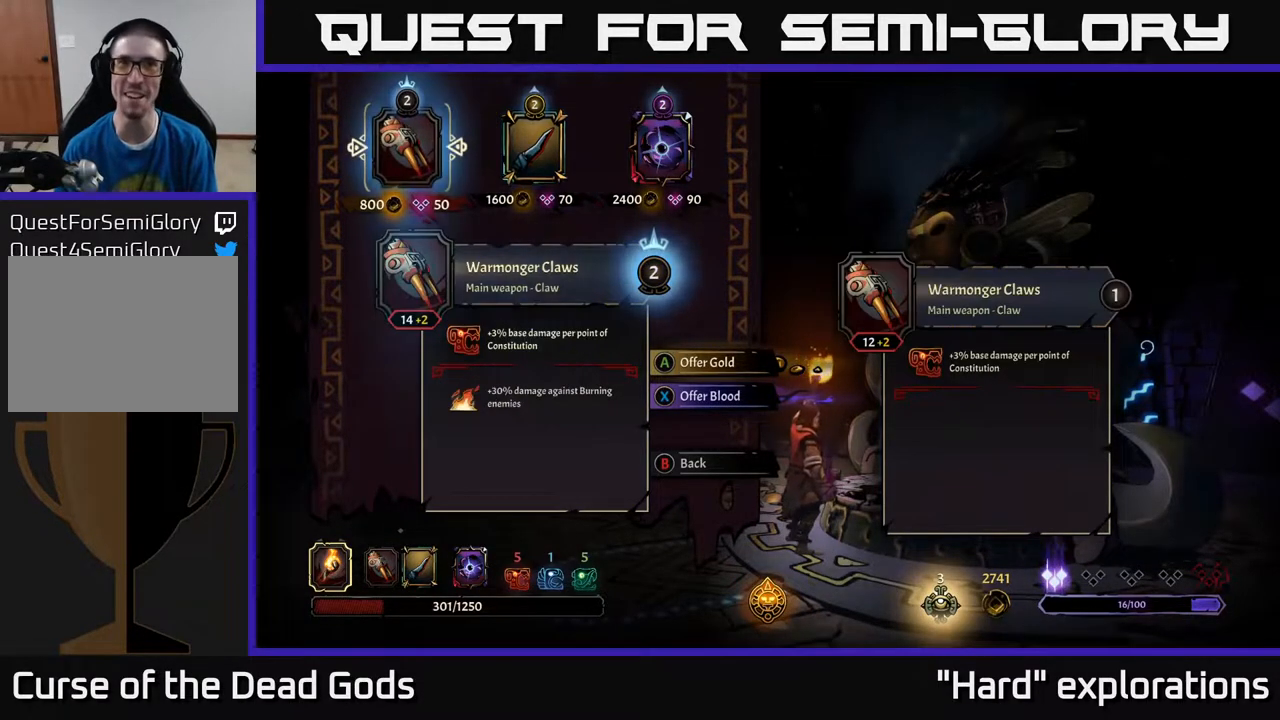
{"buttons": [], "left_stick": "center", "right_stick": "center", "events": [[133, "DPAD_DOWN", "up"], [367, "DPAD_UP", "down"], [483, "DPAD_UP", "up"]]}
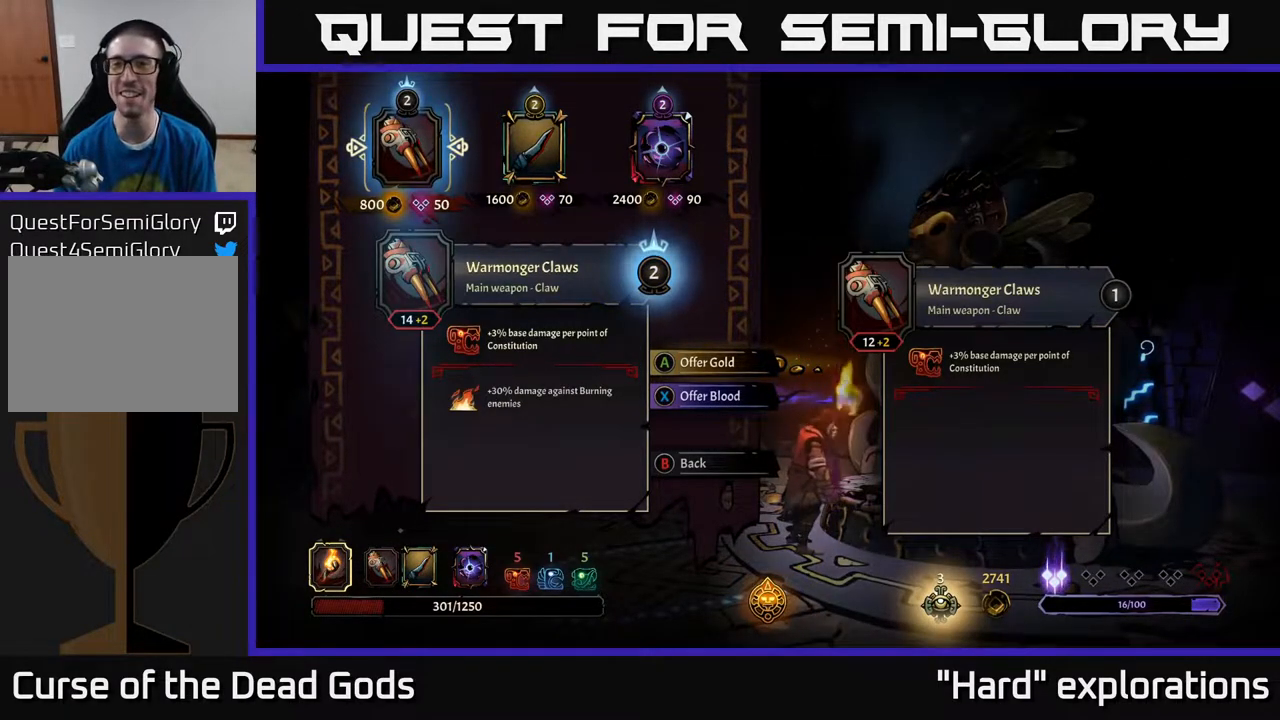
{"buttons": [], "left_stick": "center", "right_stick": "center", "events": []}
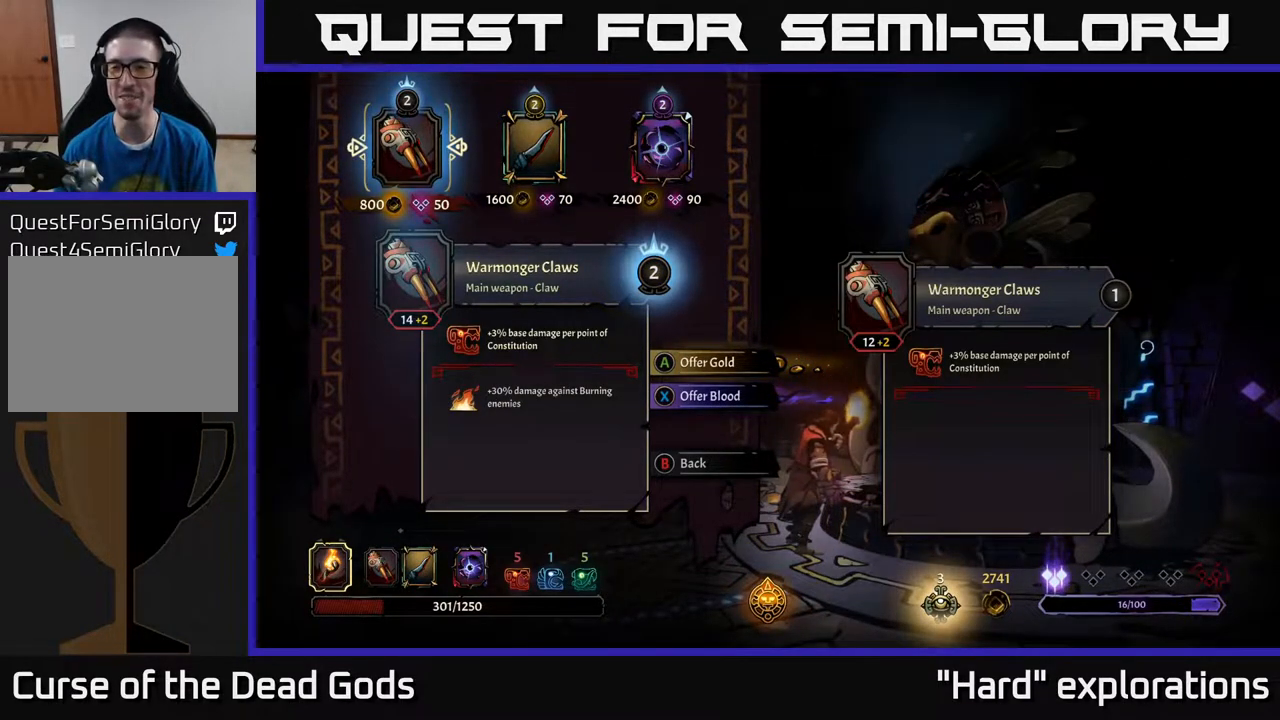
{"buttons": [], "left_stick": "center", "right_stick": "center", "events": []}
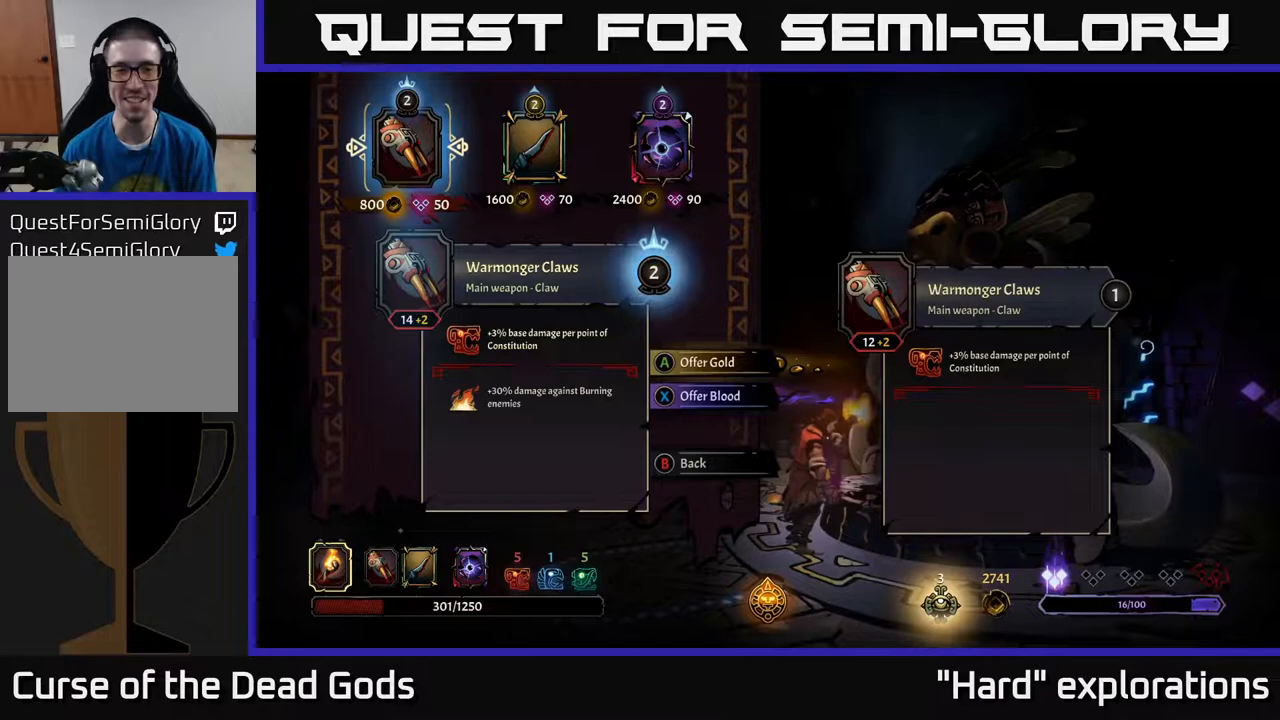
{"buttons": [], "left_stick": "center", "right_stick": "center", "events": [[333, "DPAD_LEFT", "down"], [417, "DPAD_LEFT", "up"]]}
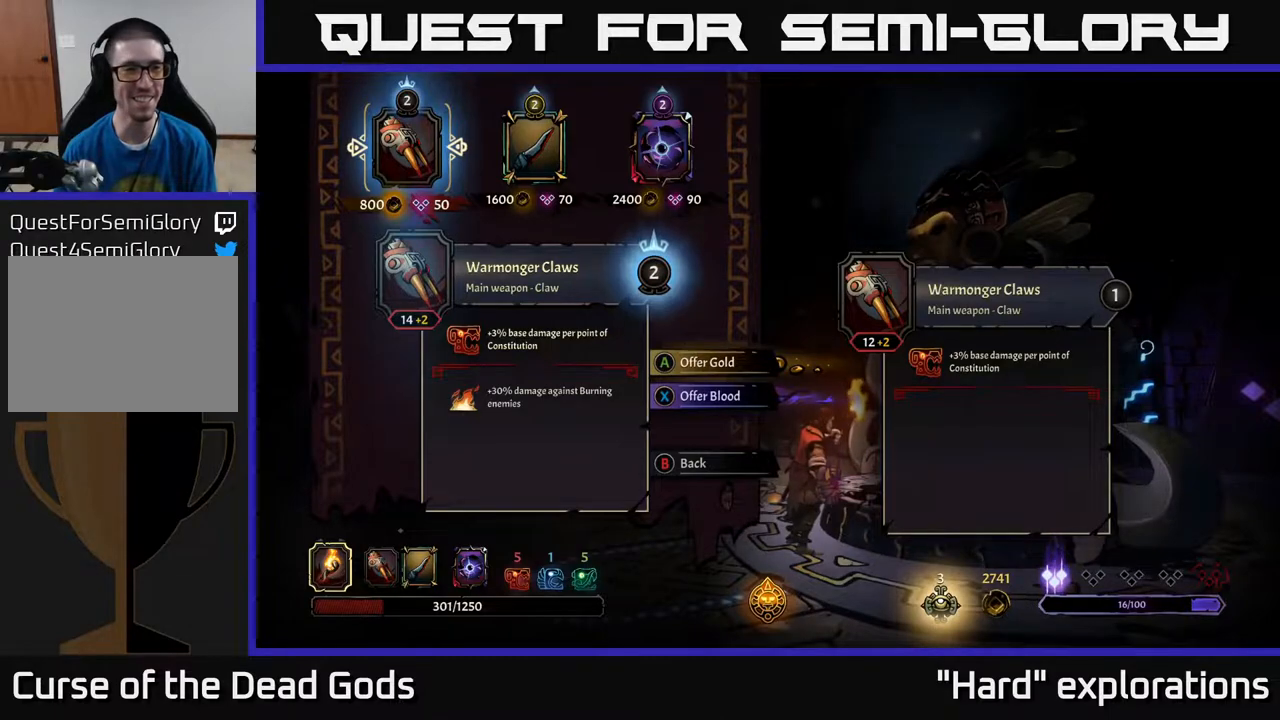
{"buttons": [], "left_stick": "center", "right_stick": "center", "events": [[117, "DPAD_RIGHT", "down"], [233, "DPAD_RIGHT", "up"], [367, "DPAD_RIGHT", "down"], [467, "DPAD_RIGHT", "up"]]}
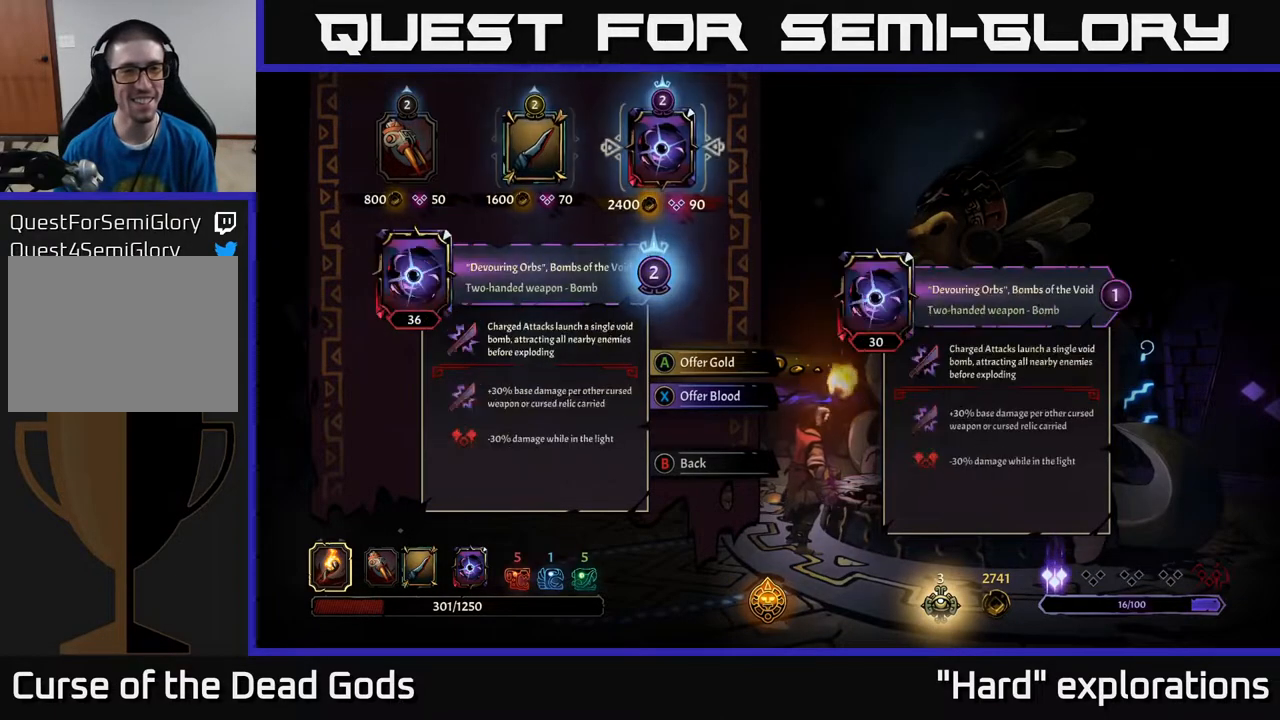
{"buttons": [], "left_stick": "center", "right_stick": "center", "events": []}
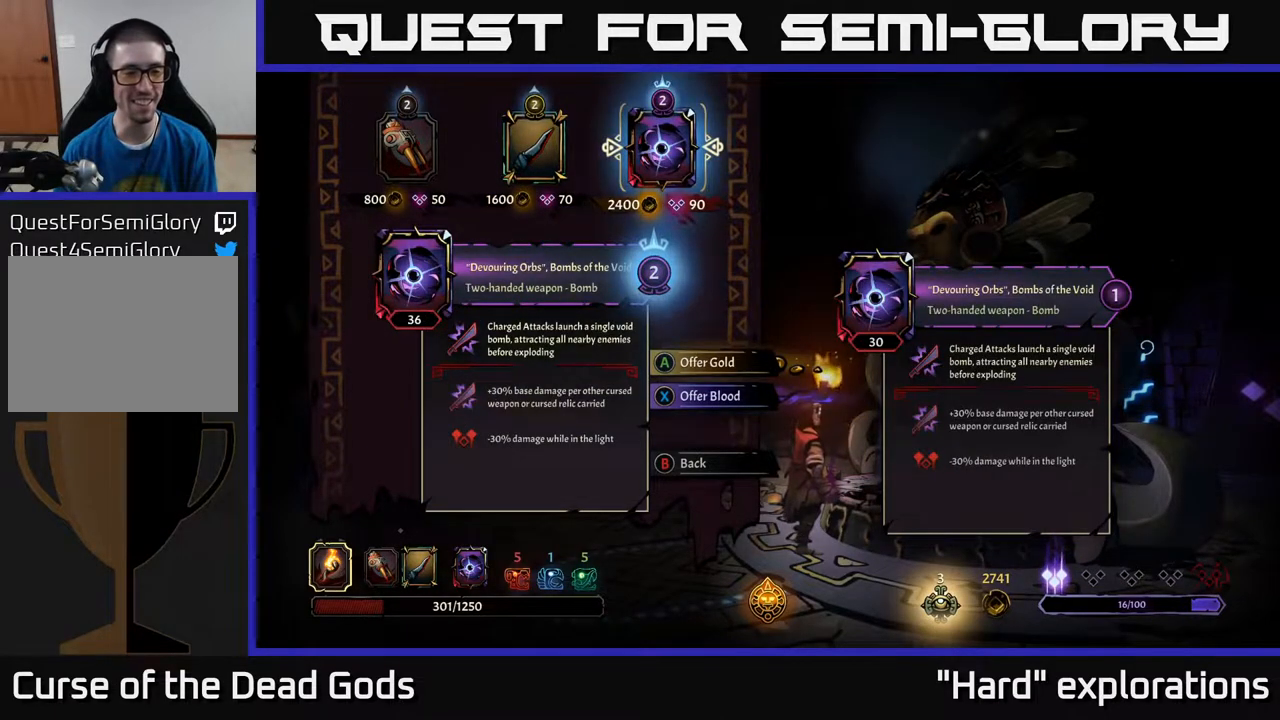
{"buttons": [], "left_stick": "center", "right_stick": "center", "events": []}
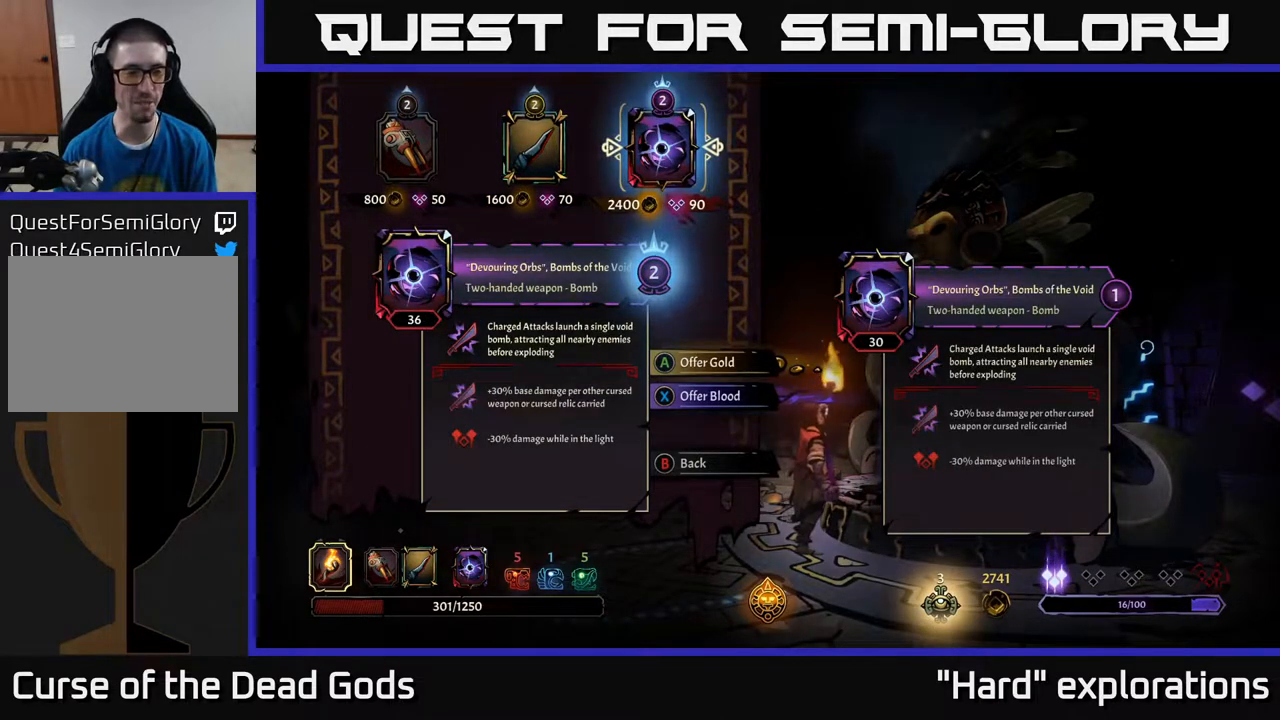
{"buttons": [], "left_stick": "center", "right_stick": "center", "events": []}
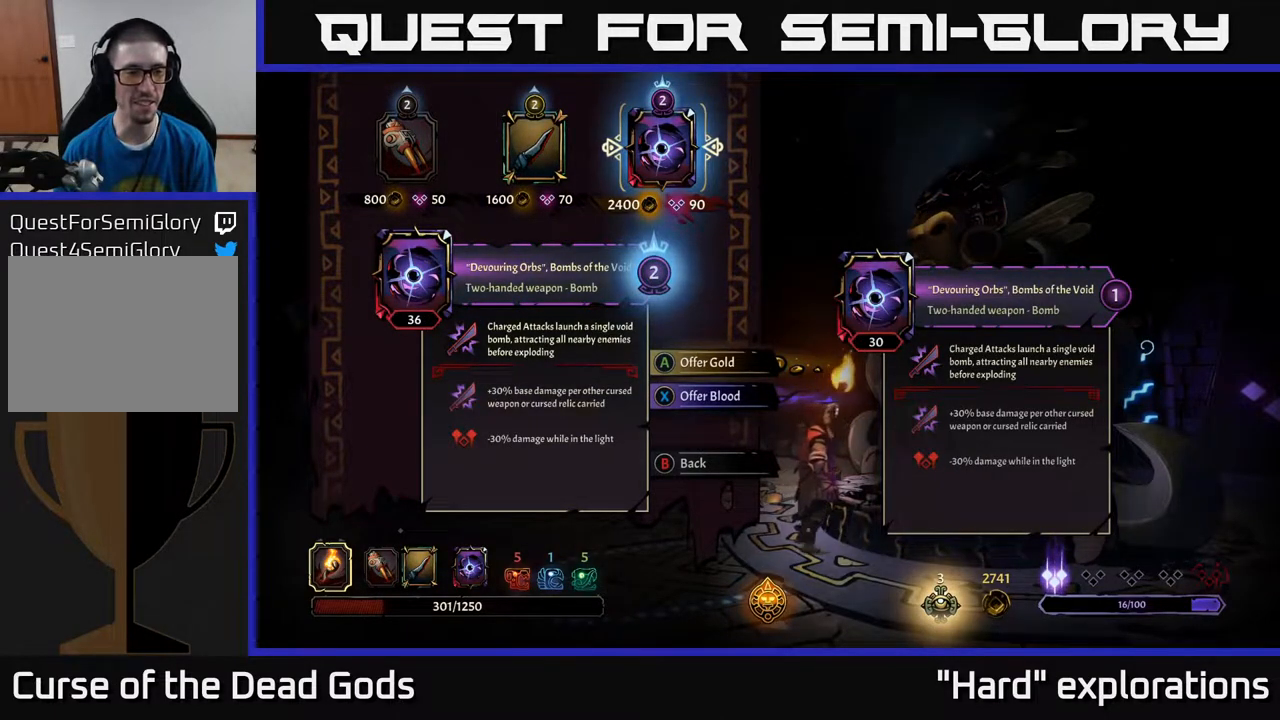
{"buttons": [], "left_stick": "center", "right_stick": "center", "events": []}
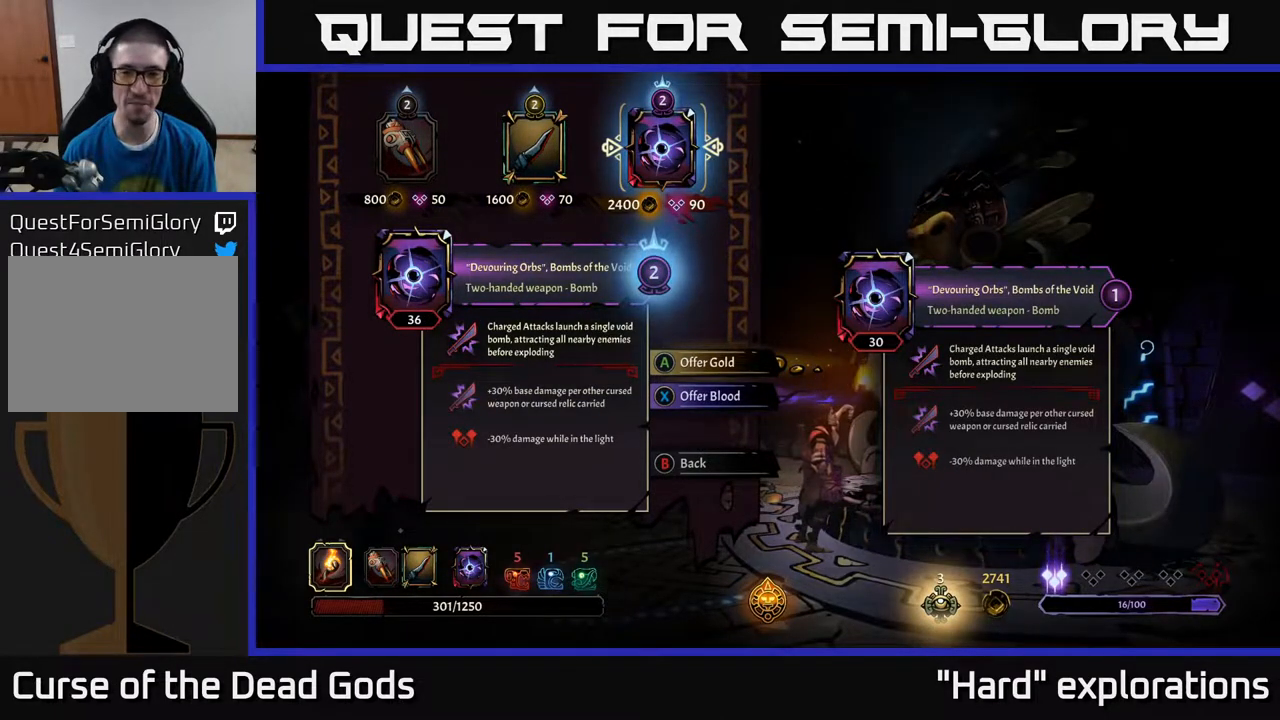
{"buttons": [], "left_stick": "center", "right_stick": "center", "events": []}
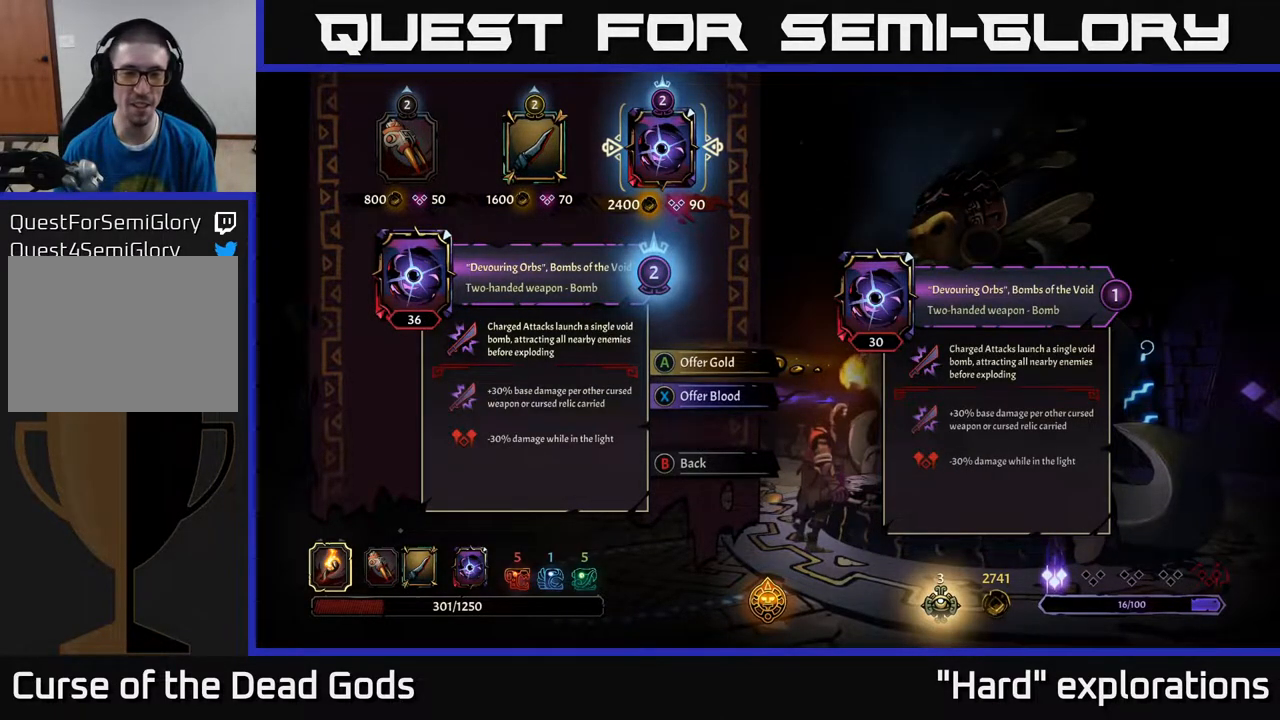
{"buttons": ["DPAD_LEFT"], "left_stick": "center", "right_stick": "center", "events": [[450, "DPAD_LEFT", "down"]]}
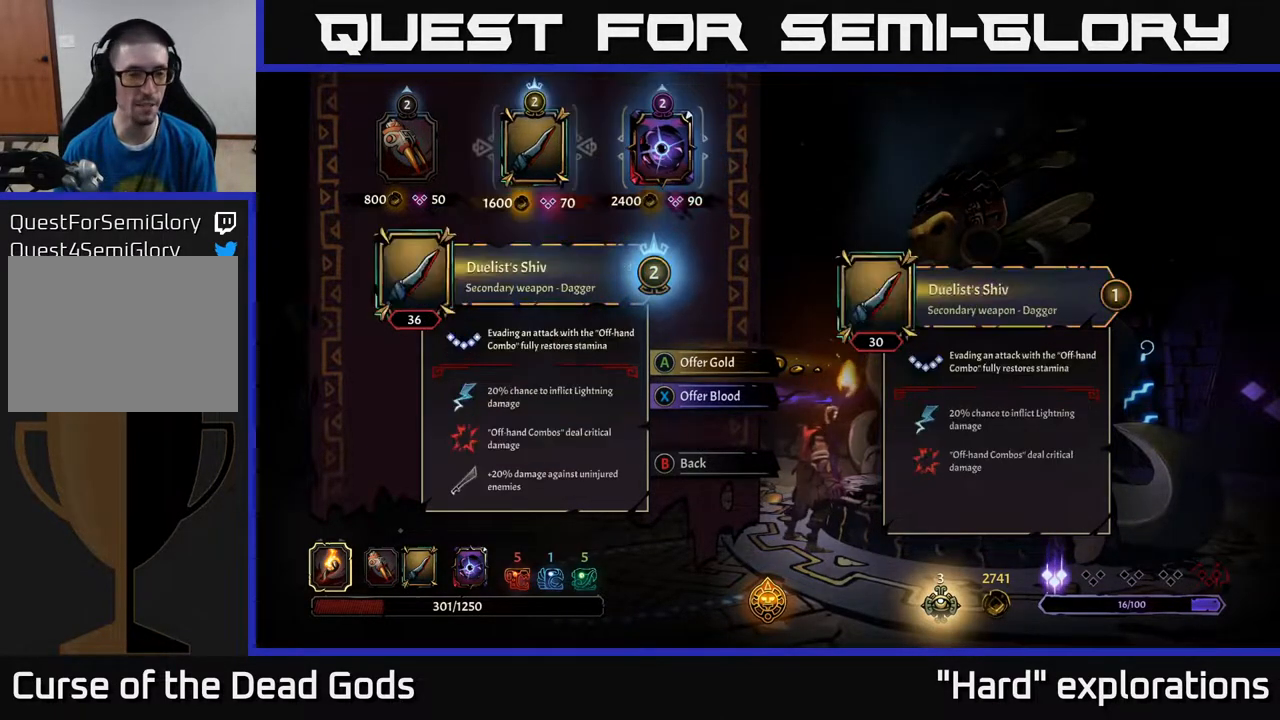
{"buttons": ["DPAD_LEFT"], "left_stick": "center", "right_stick": "center", "events": [[67, "DPAD_LEFT", "up"], [233, "DPAD_RIGHT", "down"], [333, "DPAD_RIGHT", "up"], [483, "DPAD_LEFT", "down"]]}
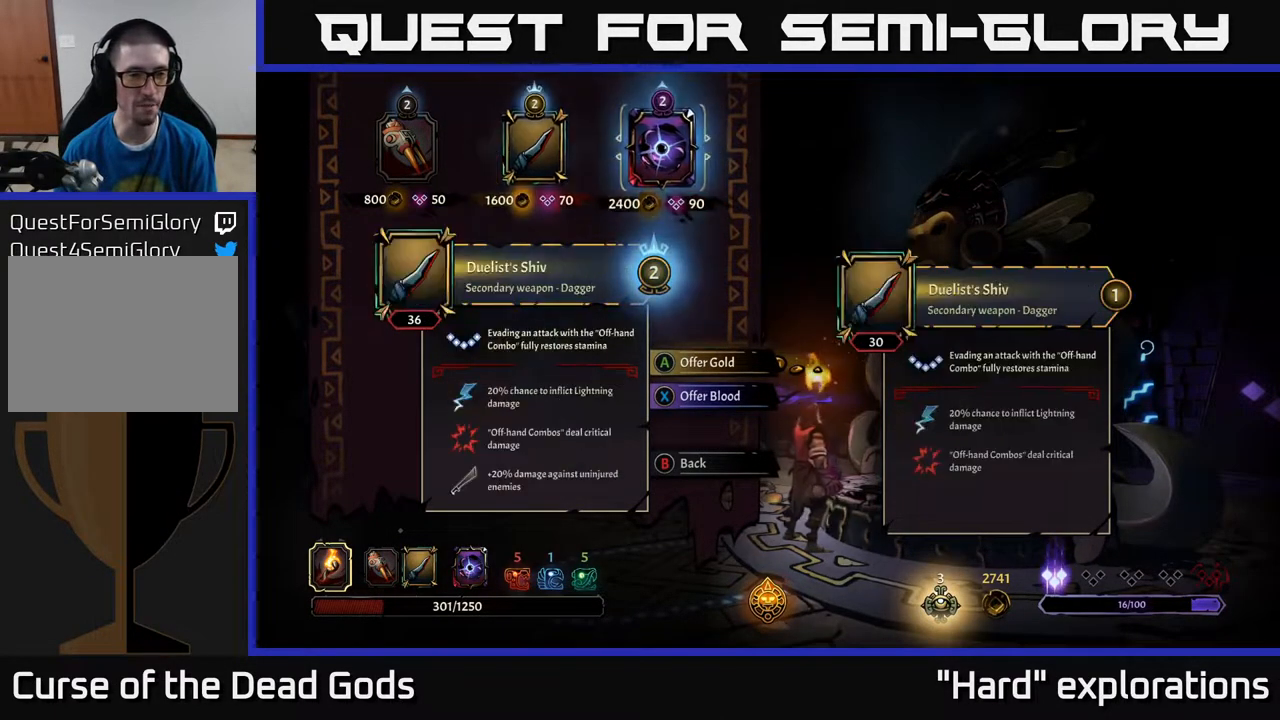
{"buttons": [], "left_stick": "center", "right_stick": "center", "events": [[83, "DPAD_LEFT", "up"]]}